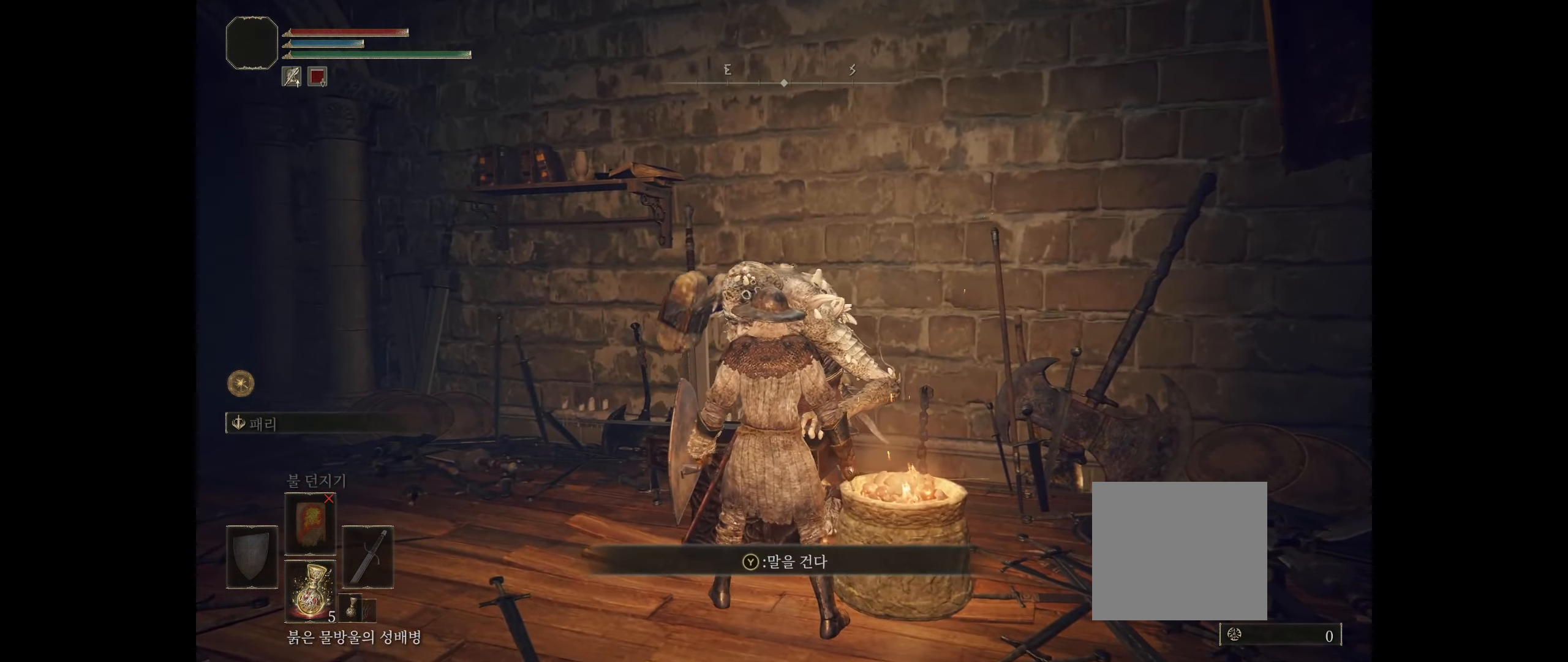
Gameplay with a controller (Xbox layout); each line is a JSON object with the inputs held at the frame after it. "events" lists button and stick changes between this image and that frame as [ms after this image, input, new state], when the widget could be followed in between. Not read: DPAD_DOWN DPAD_LEFT DPAD_RIGHT DPAD_UP L1 L3 R1 R3 other_buttons right_stick.
{"buttons": [], "left_stick": "center", "events": []}
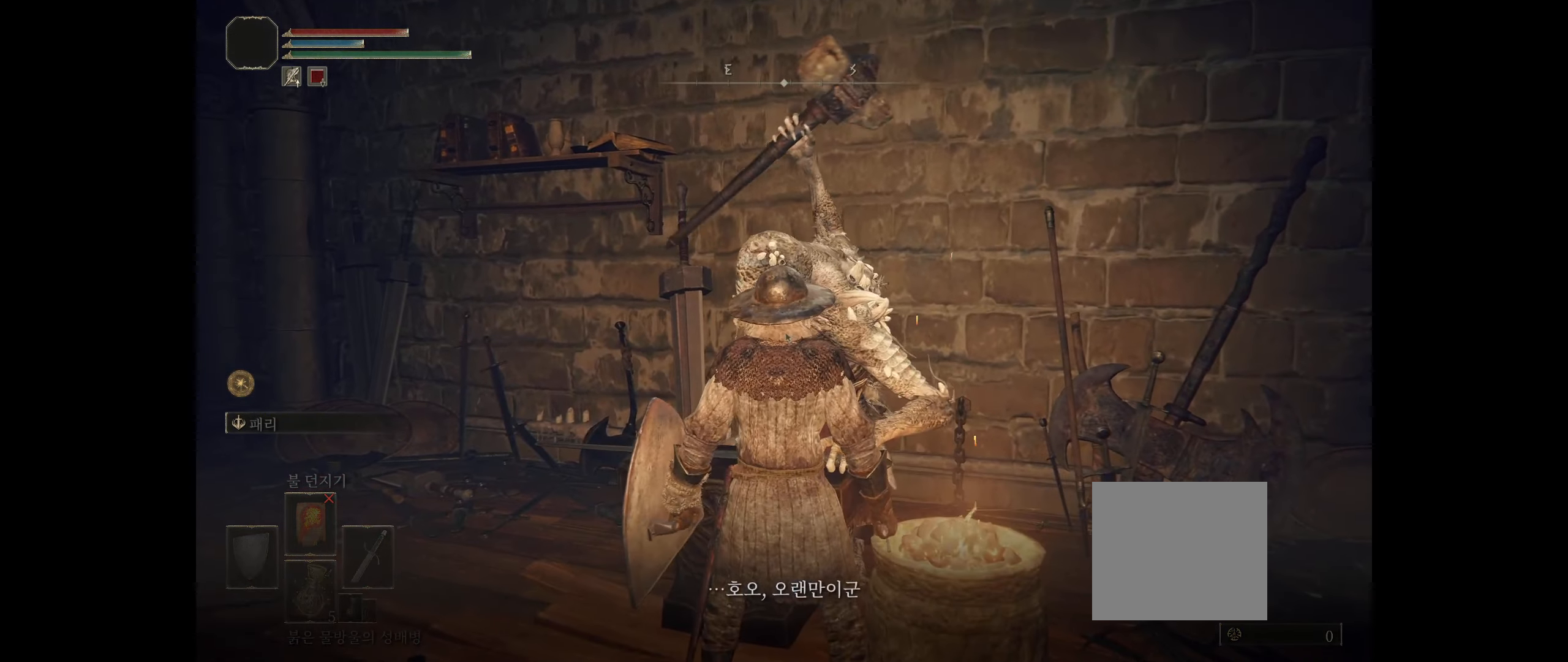
{"buttons": ["A"], "left_stick": "center", "events": [[500, "A", "down"]]}
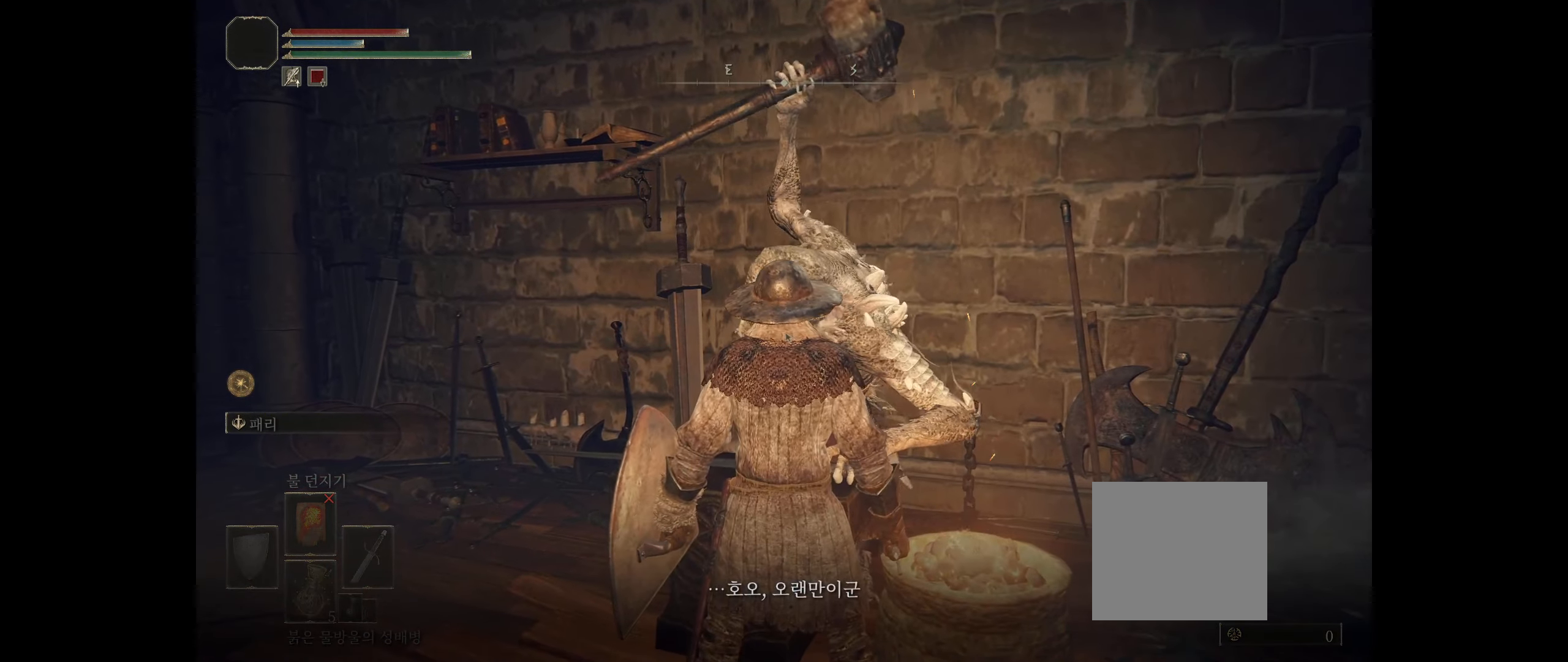
{"buttons": ["A"], "left_stick": "center", "events": [[150, "A", "up"], [467, "A", "down"]]}
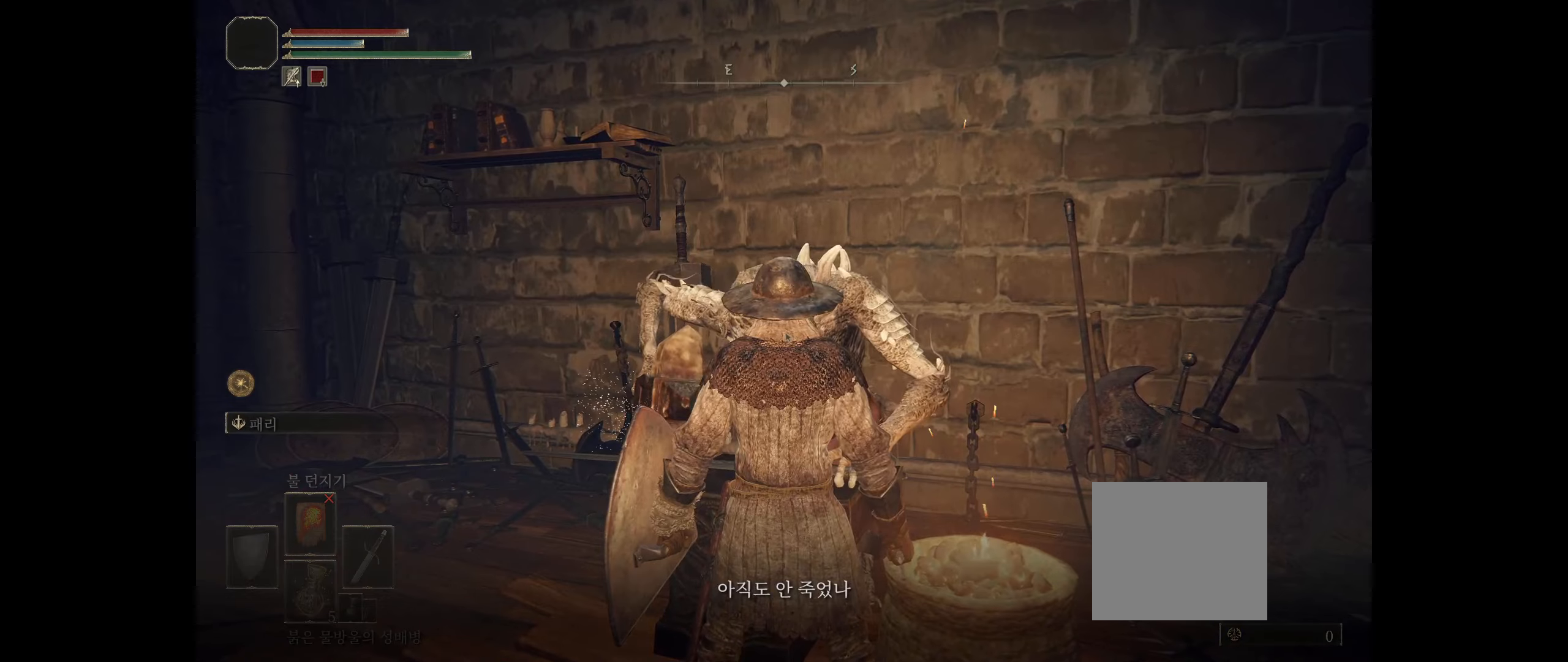
{"buttons": [], "left_stick": "center", "events": [[83, "A", "up"], [333, "A", "down"], [483, "A", "up"]]}
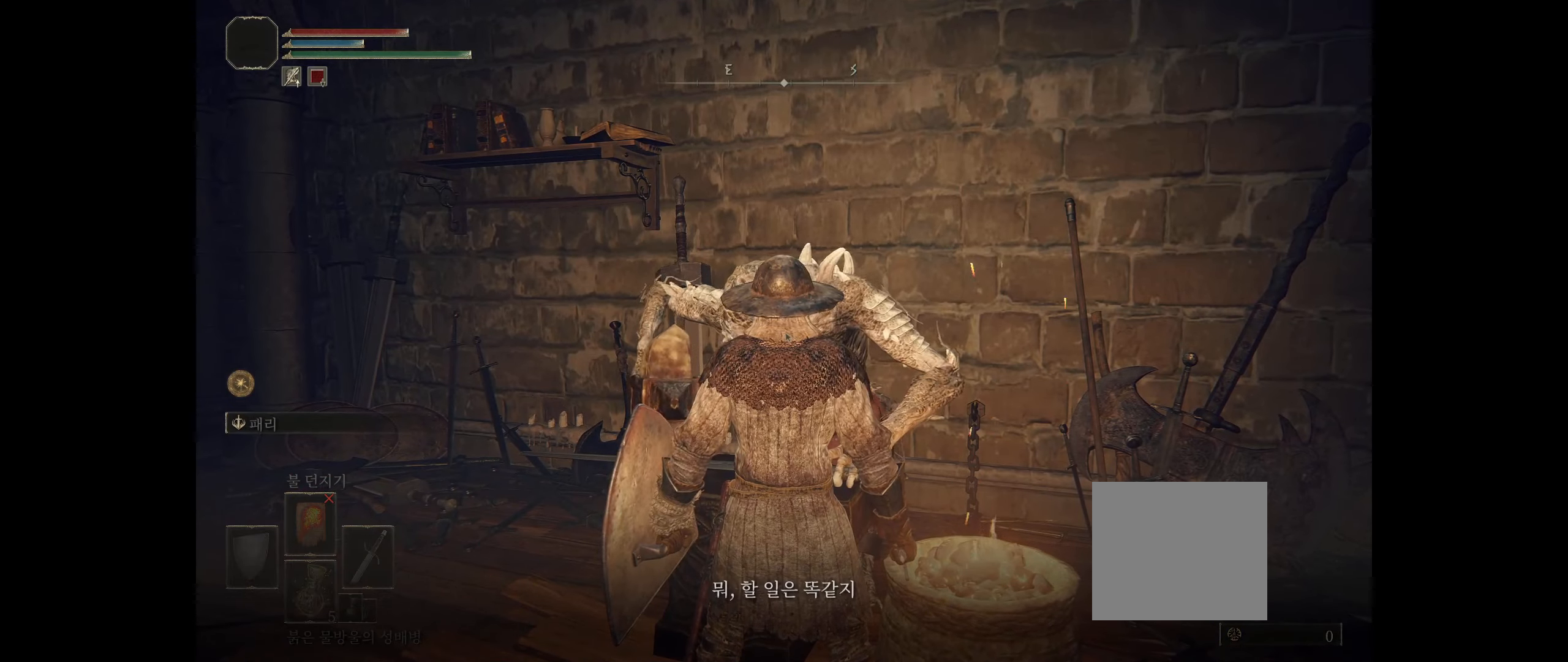
{"buttons": [], "left_stick": "center", "events": [[50, "A", "down"], [167, "A", "up"], [233, "A", "down"], [300, "A", "up"], [383, "A", "down"], [483, "A", "up"]]}
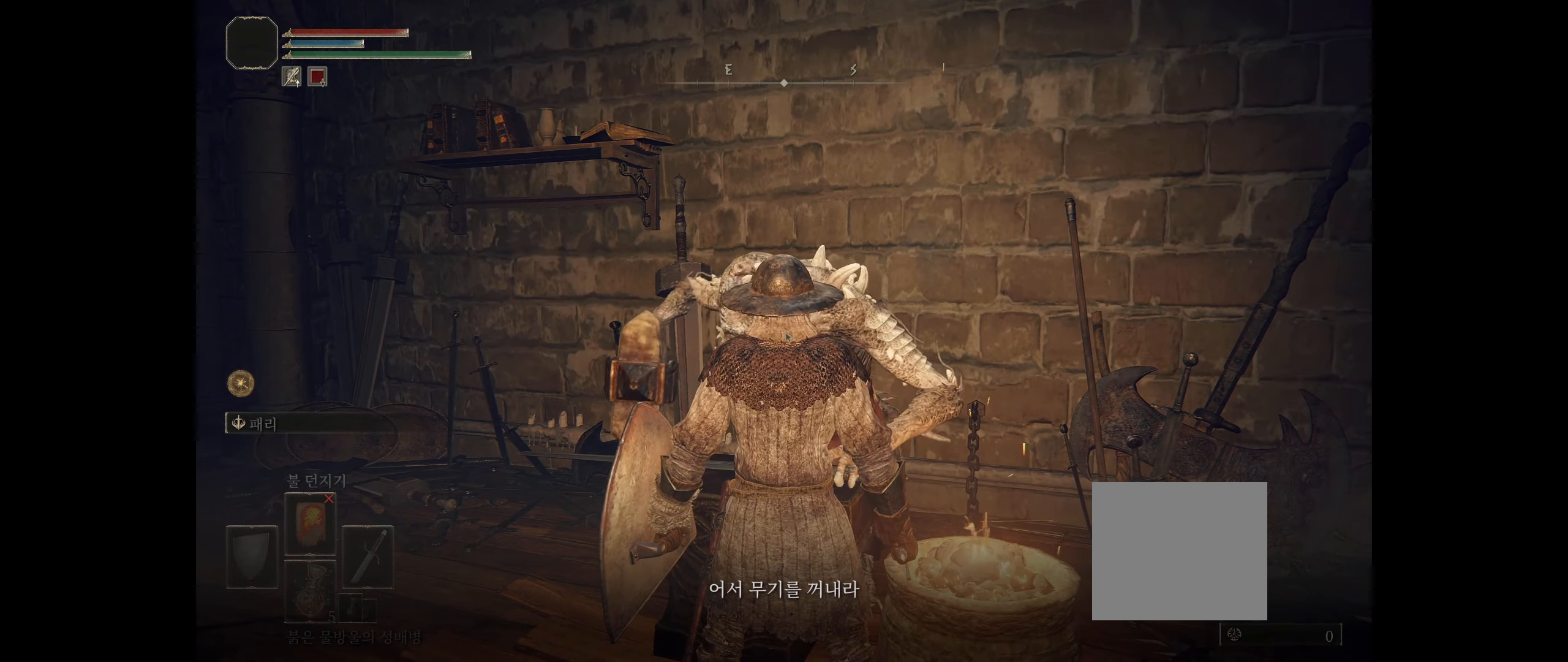
{"buttons": ["A"], "left_stick": "center", "events": [[83, "A", "down"], [167, "A", "up"], [233, "A", "down"], [317, "A", "up"], [417, "A", "down"]]}
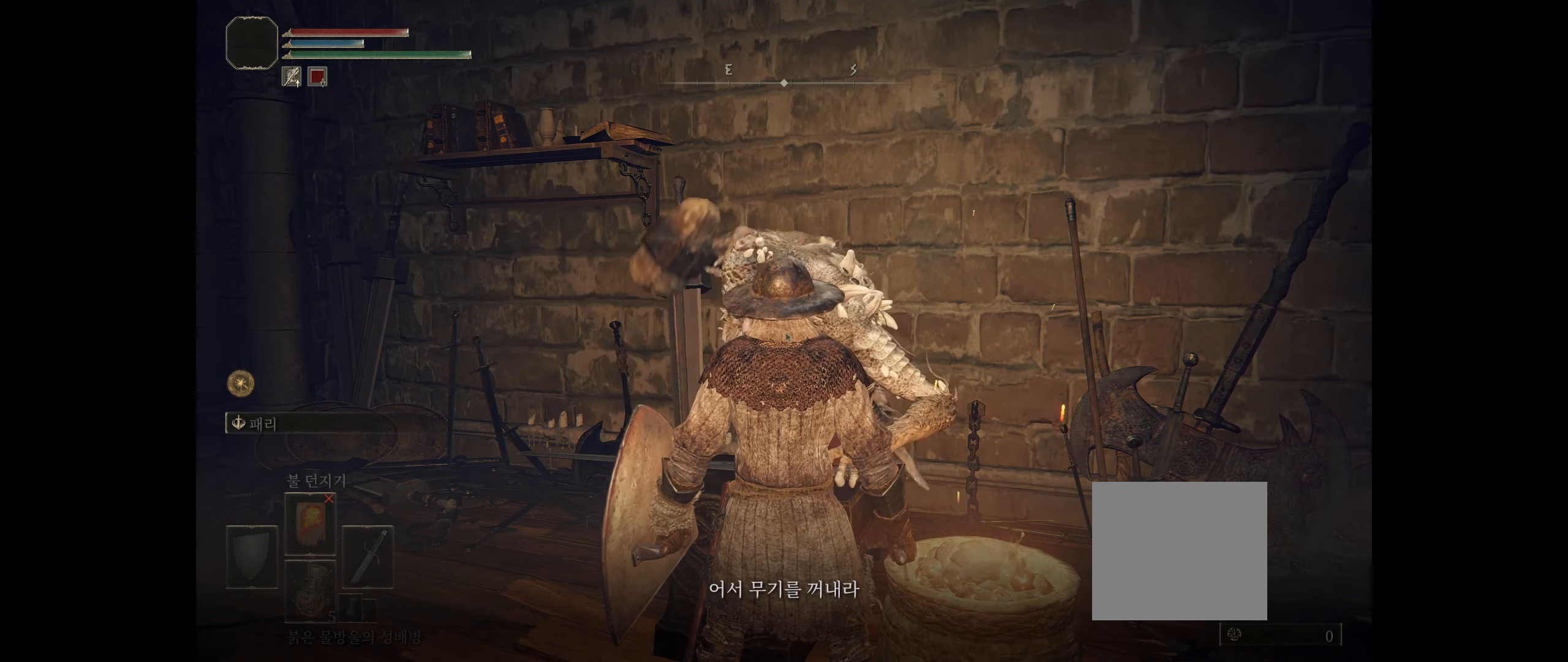
{"buttons": [], "left_stick": "center", "events": [[100, "A", "up"], [200, "A", "down"], [333, "A", "up"]]}
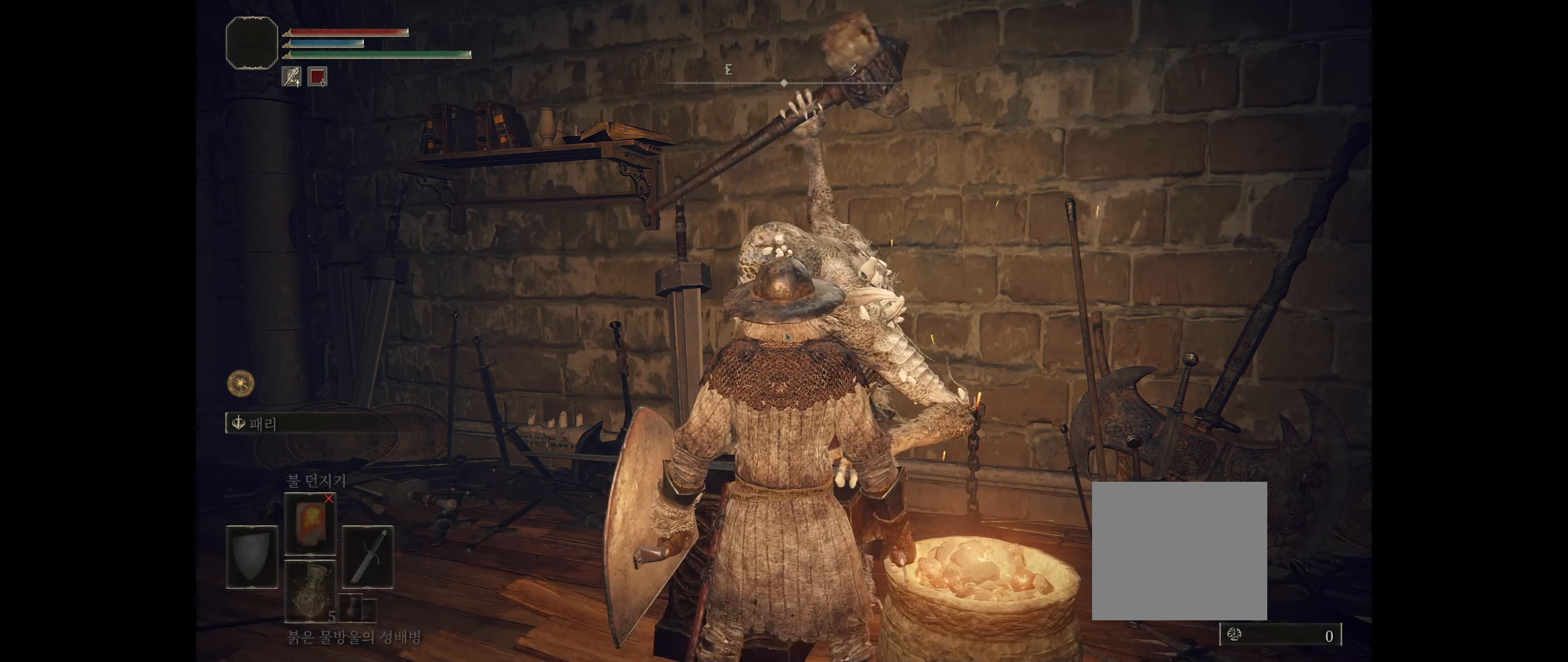
{"buttons": [], "left_stick": "center", "events": []}
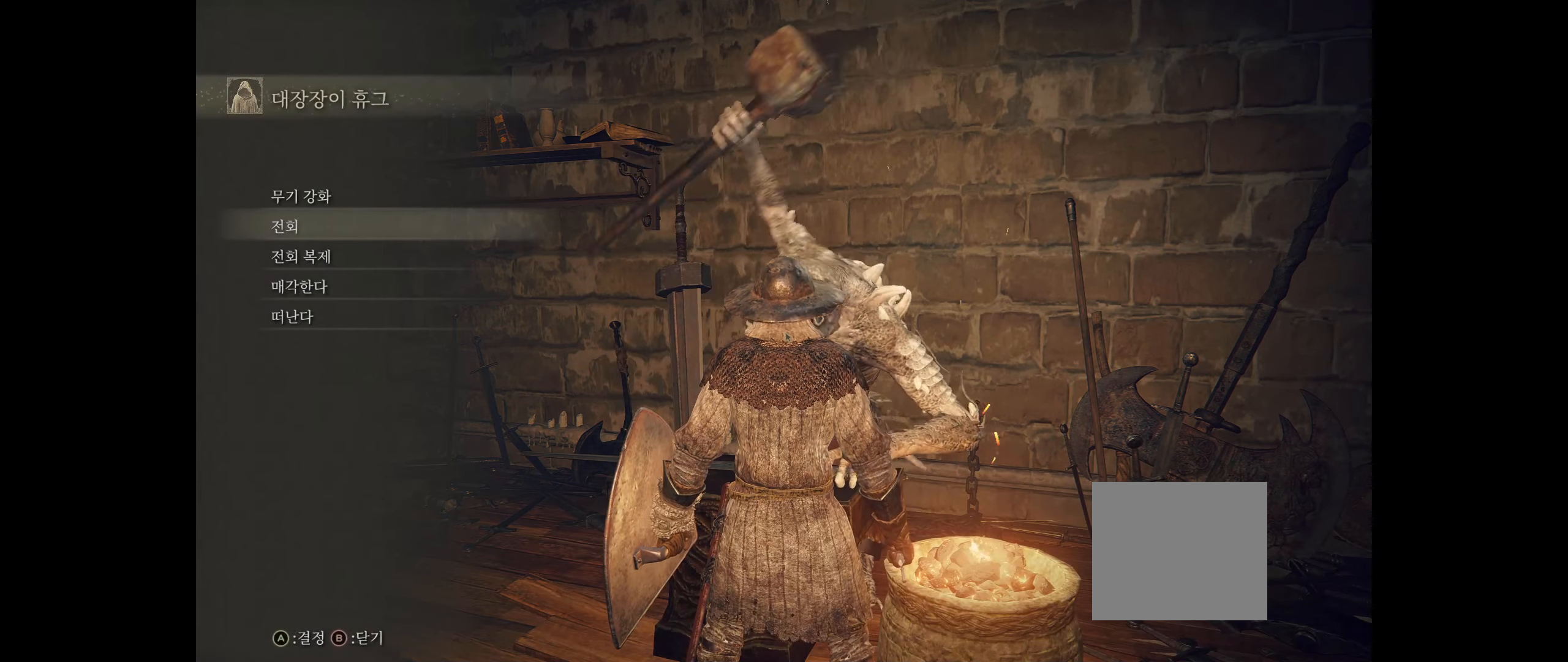
{"buttons": [], "left_stick": "center", "events": []}
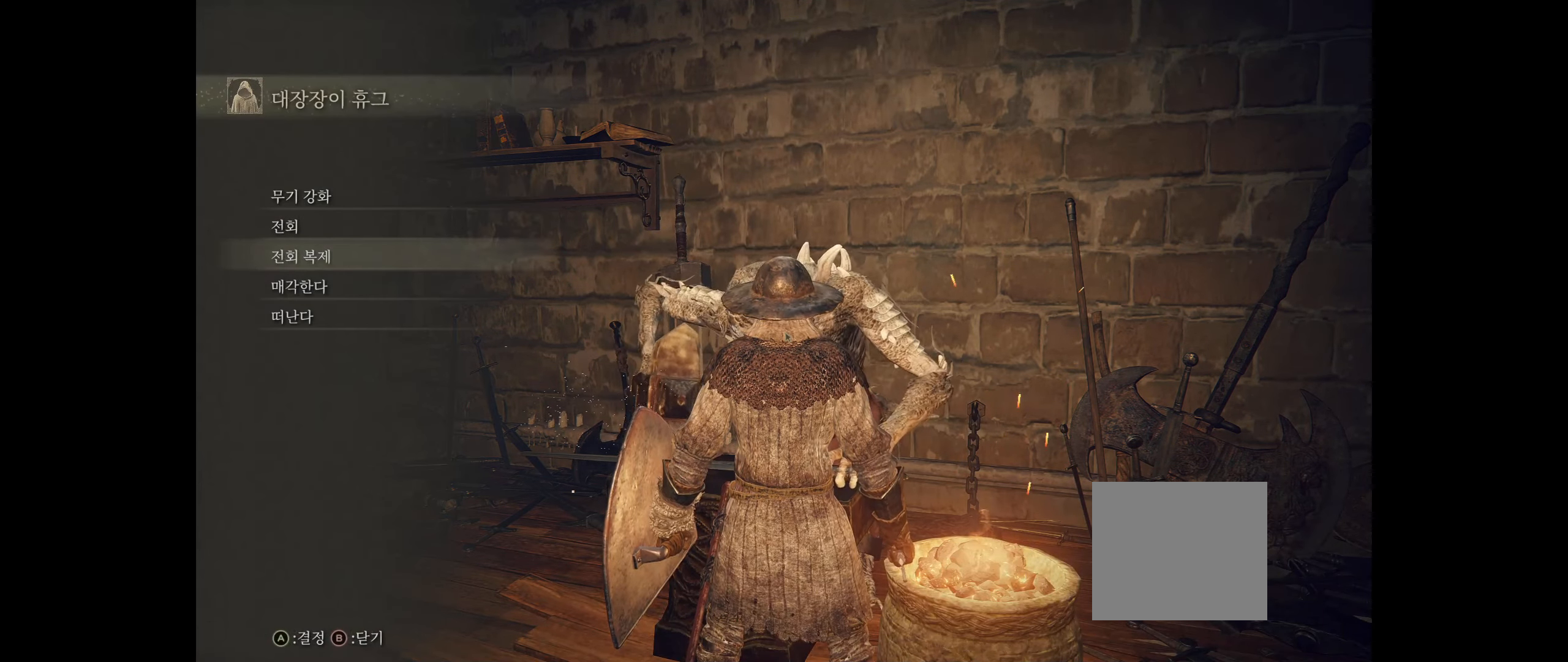
{"buttons": [], "left_stick": "center", "events": [[217, "A", "down"], [367, "A", "up"]]}
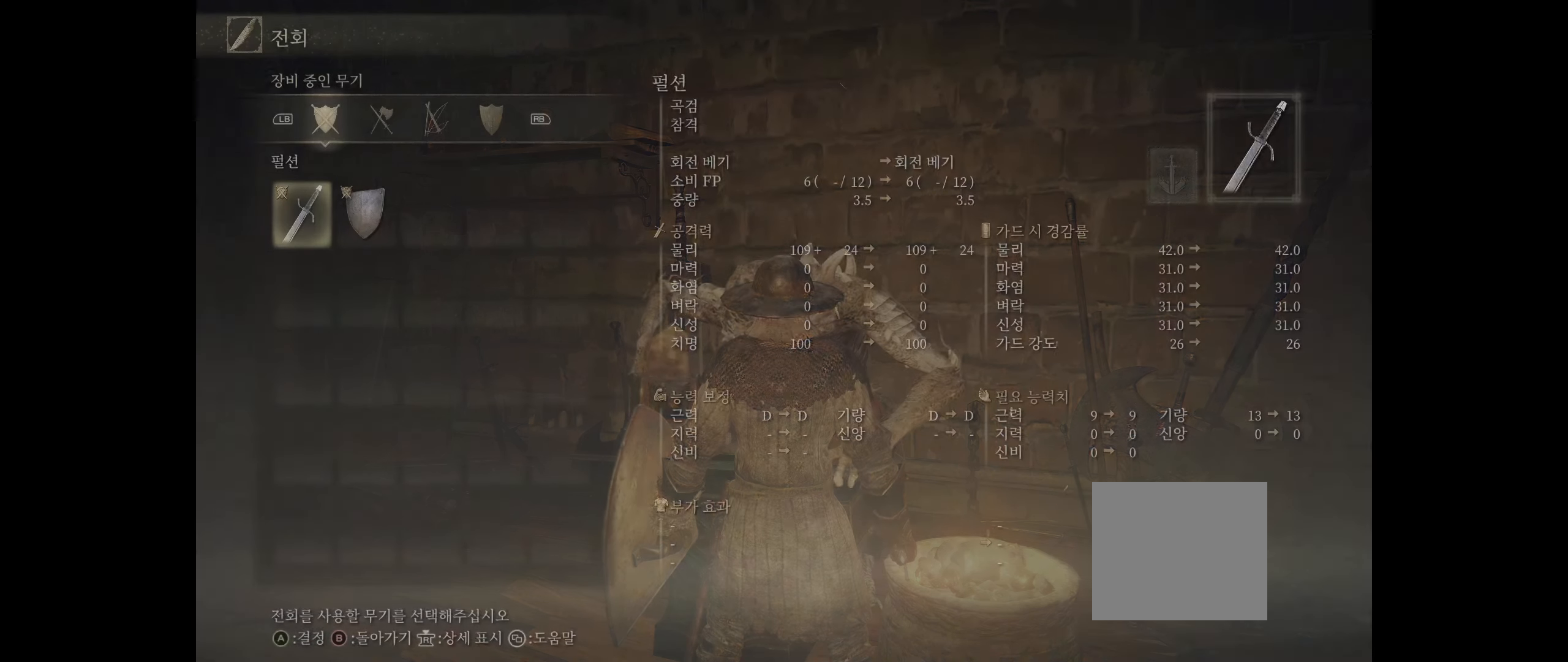
{"buttons": [], "left_stick": "center", "events": []}
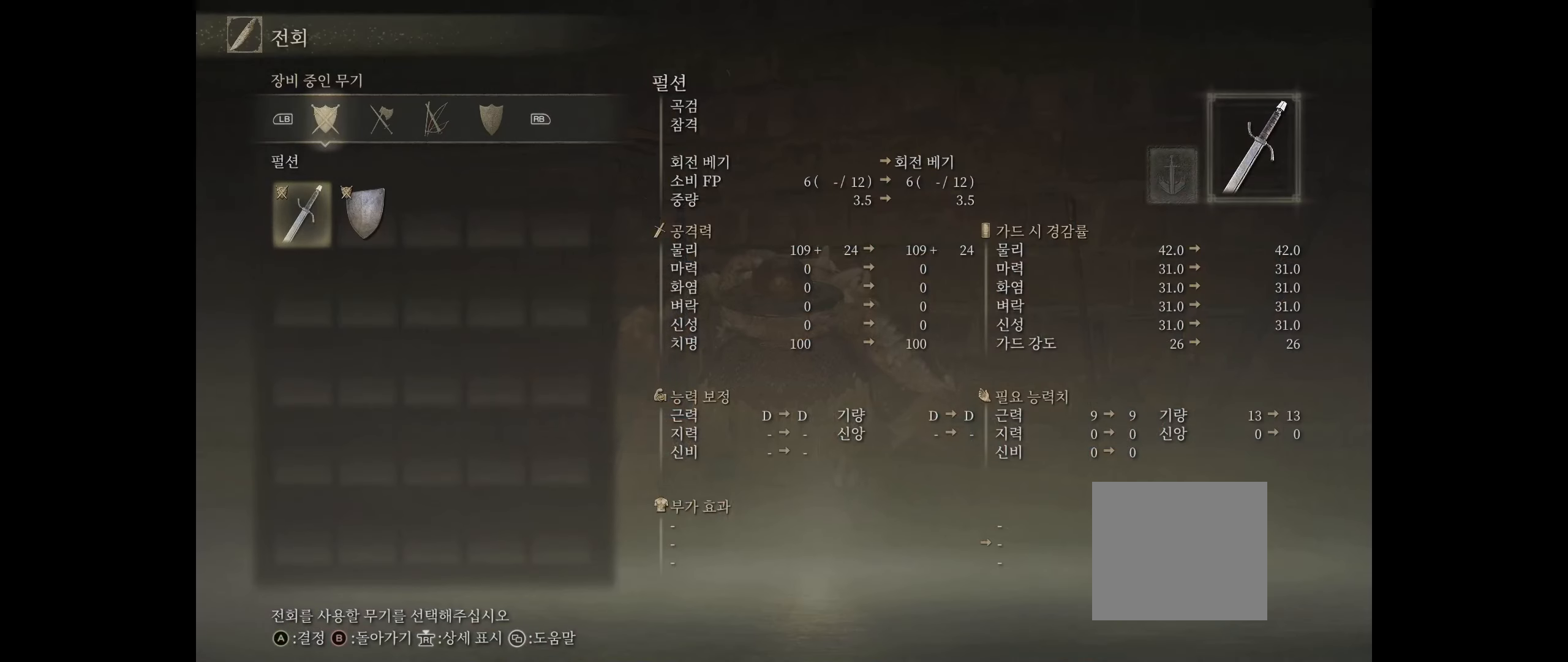
{"buttons": [], "left_stick": "center", "events": []}
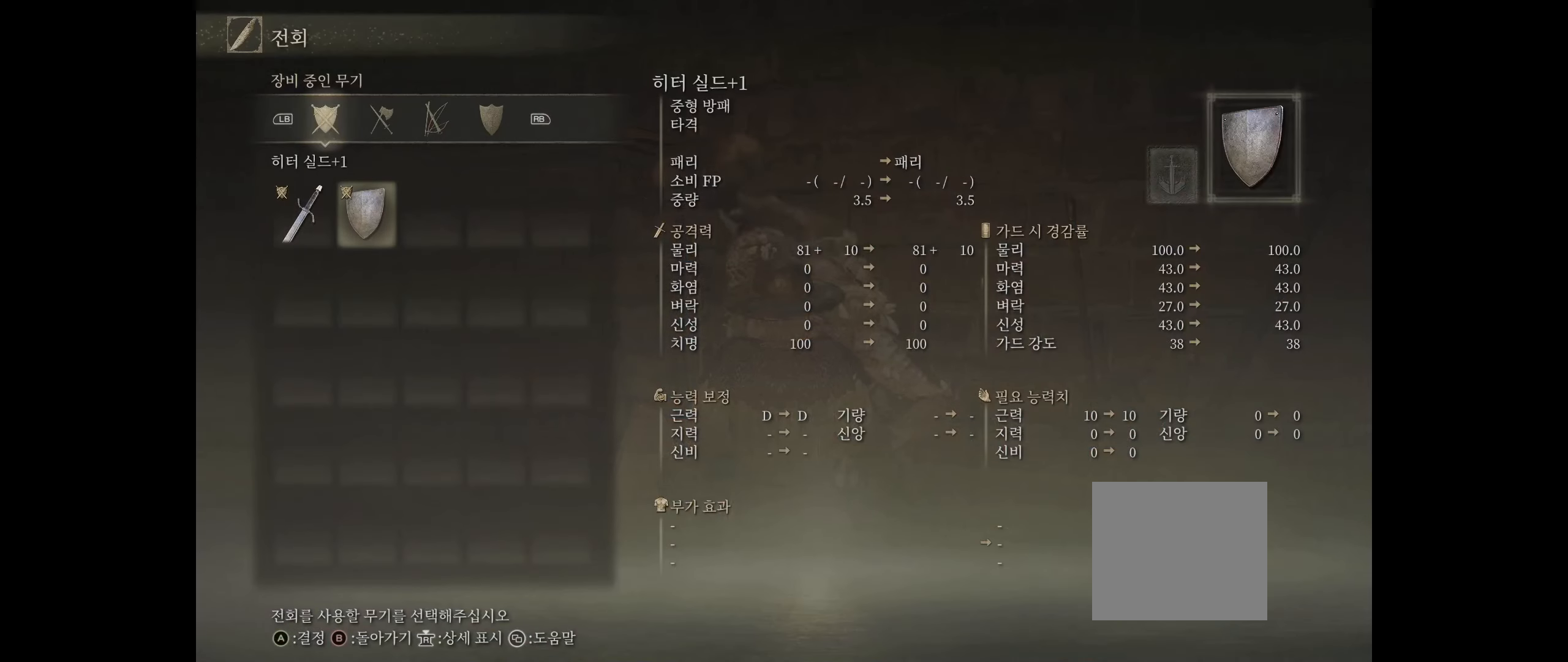
{"buttons": [], "left_stick": "center", "events": []}
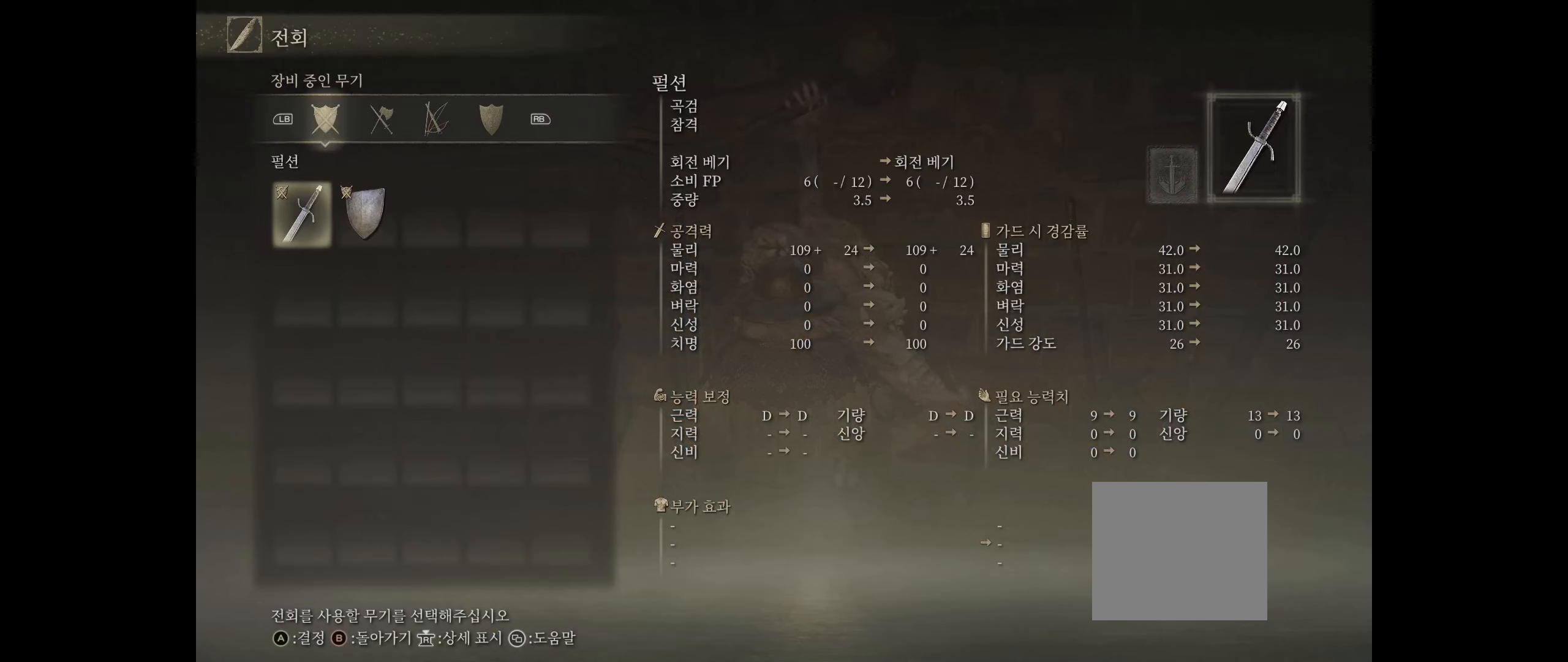
{"buttons": [], "left_stick": "center", "events": [[100, "A", "down"], [217, "A", "up"]]}
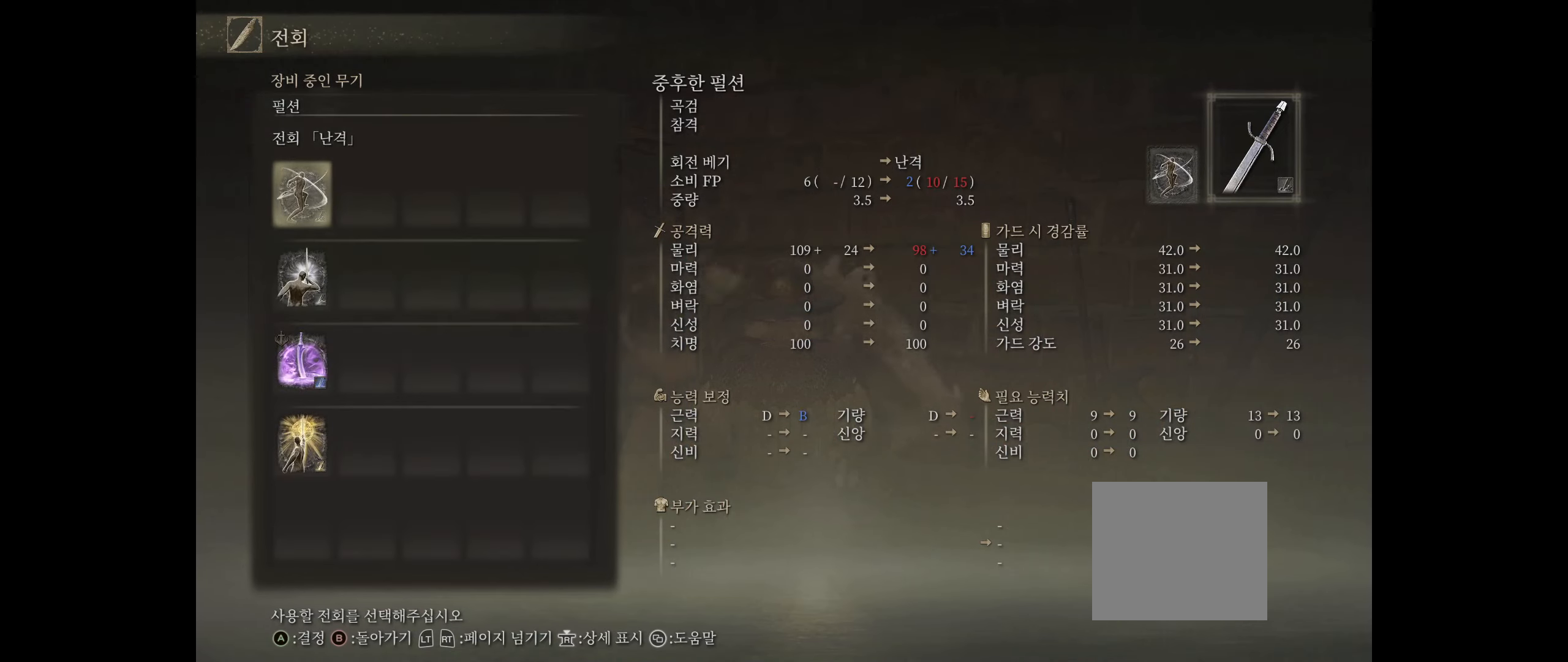
{"buttons": [], "left_stick": "center", "events": []}
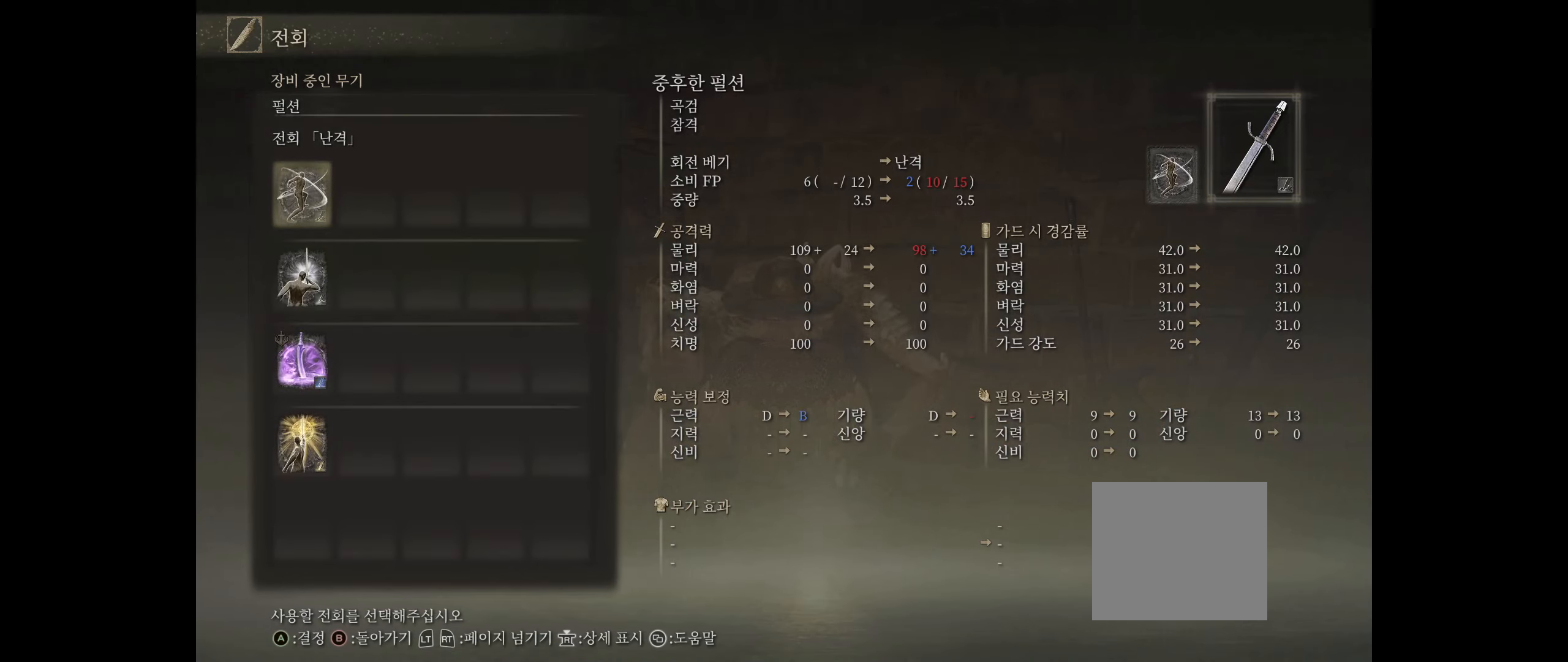
{"buttons": [], "left_stick": "center", "events": []}
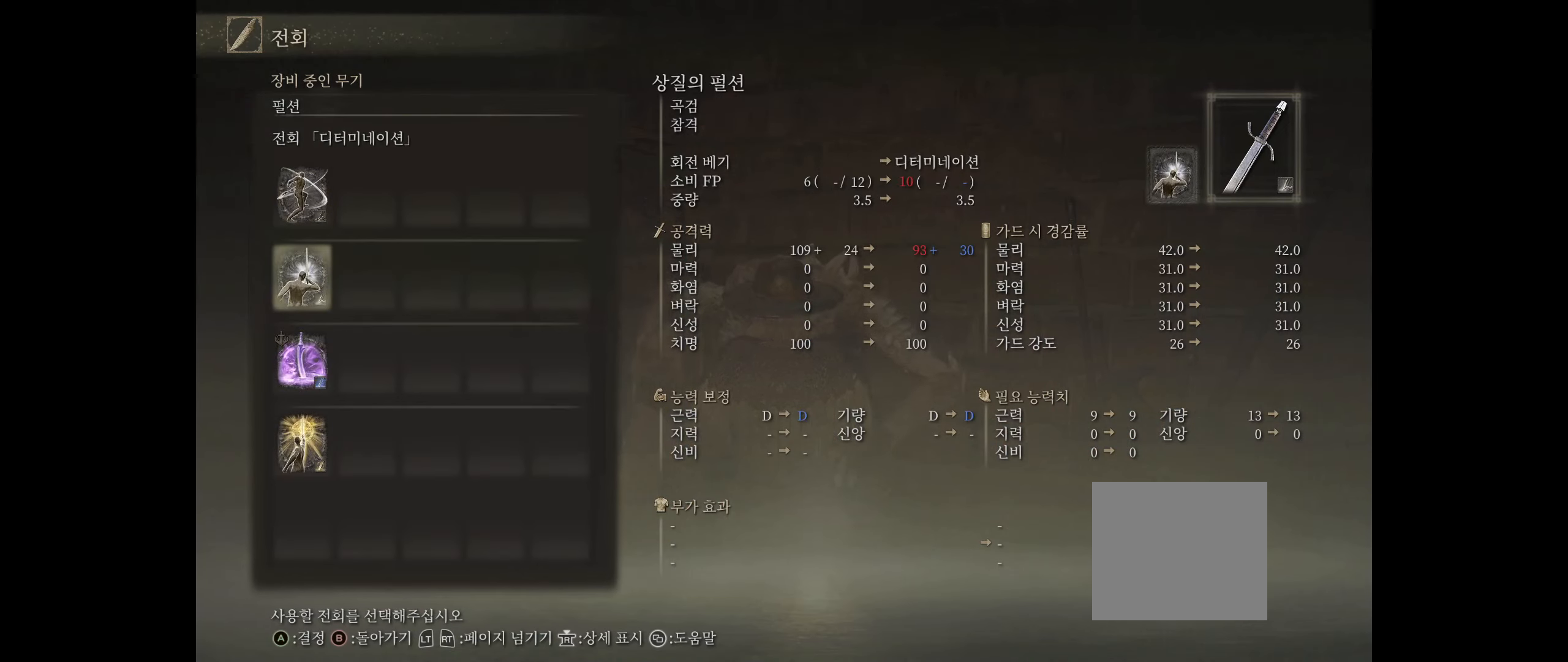
{"buttons": [], "left_stick": "center", "events": []}
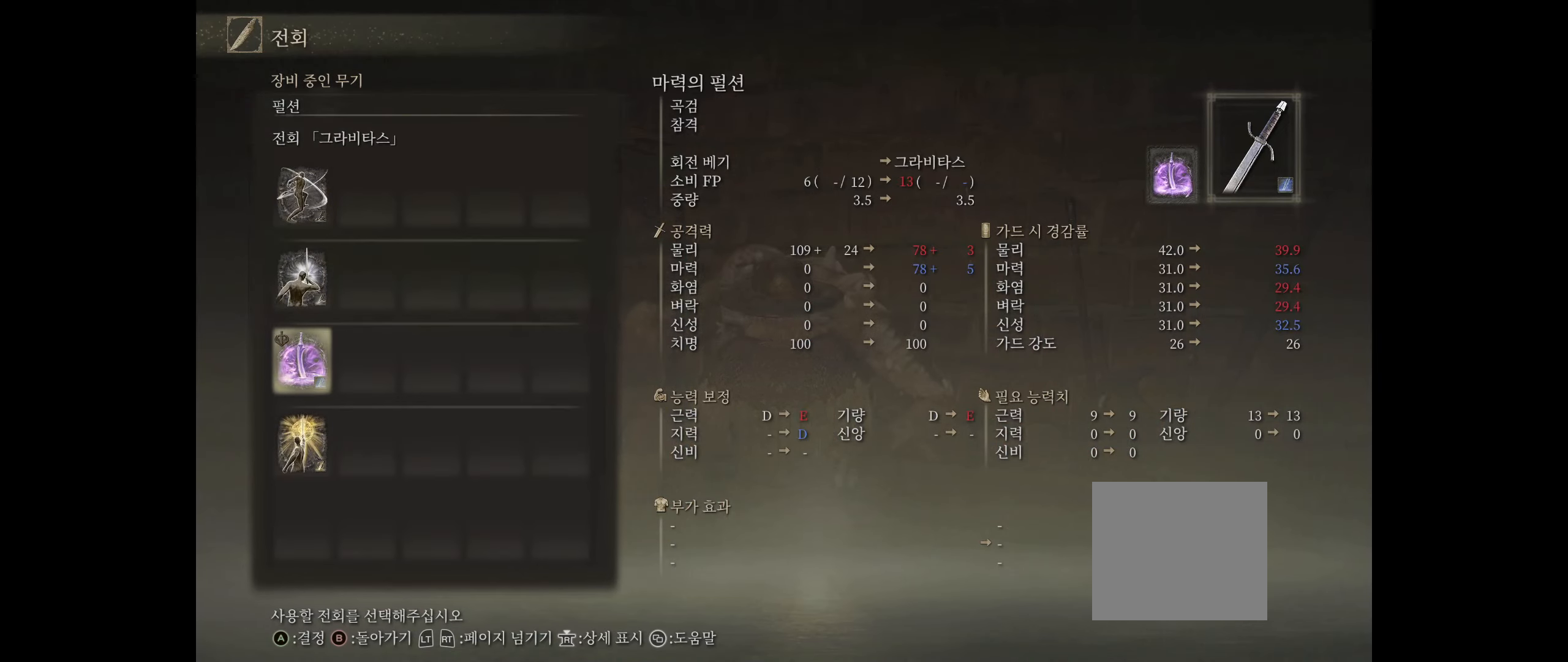
{"buttons": [], "left_stick": "center", "events": []}
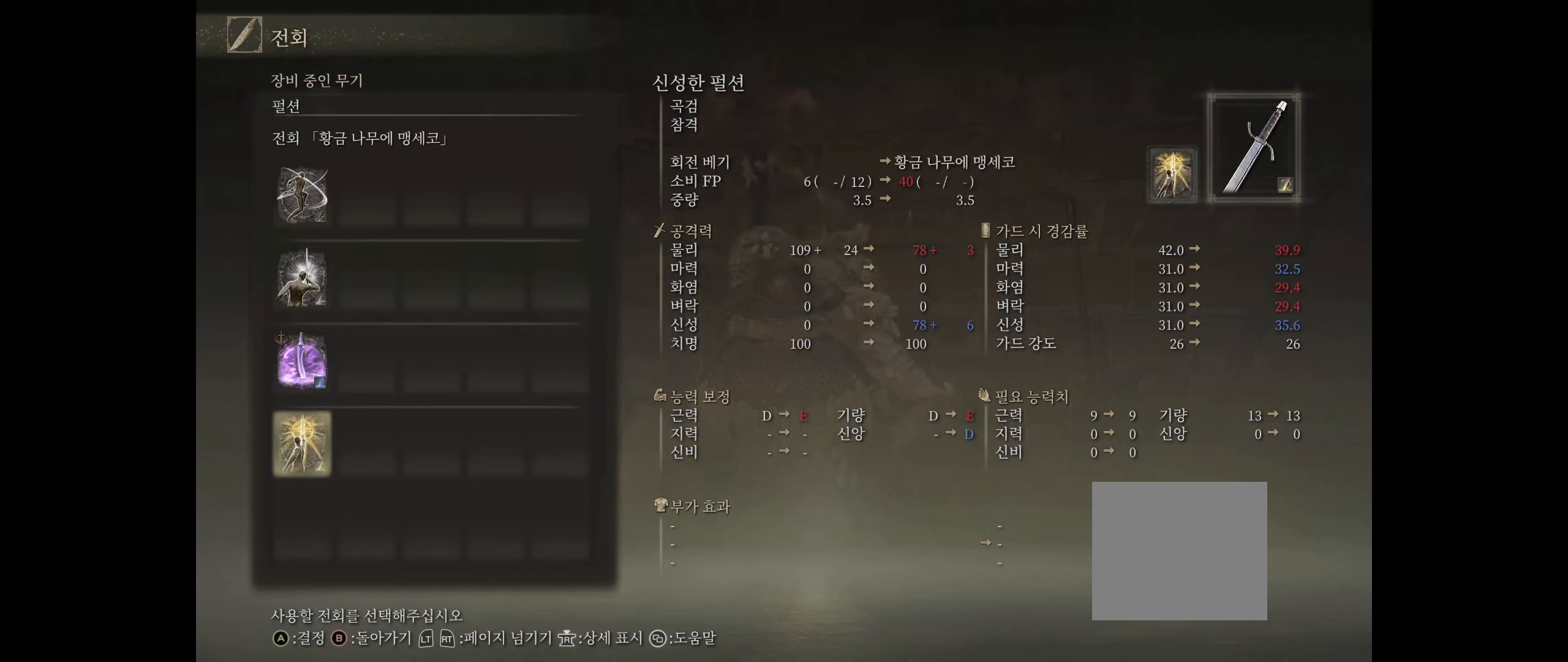
{"buttons": [], "left_stick": "center", "events": []}
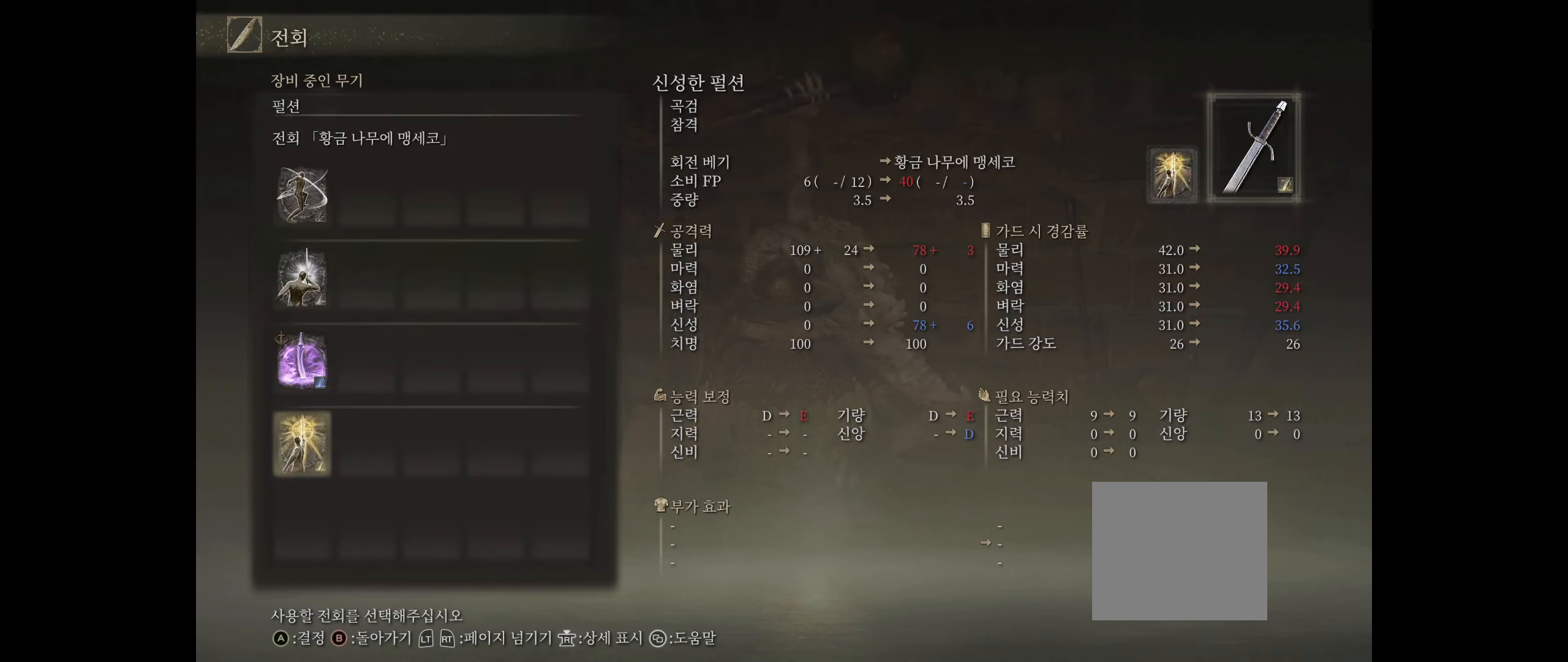
{"buttons": [], "left_stick": "center", "events": []}
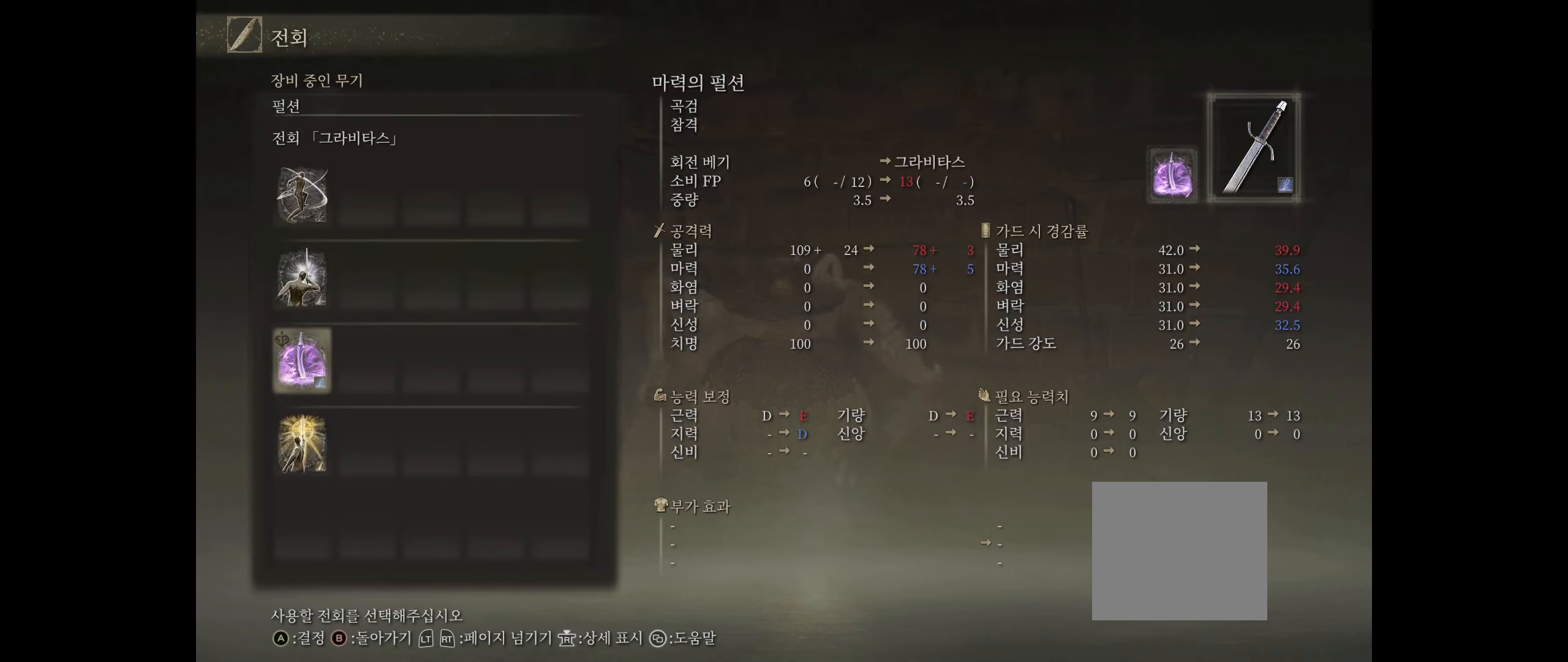
{"buttons": [], "left_stick": "center", "events": []}
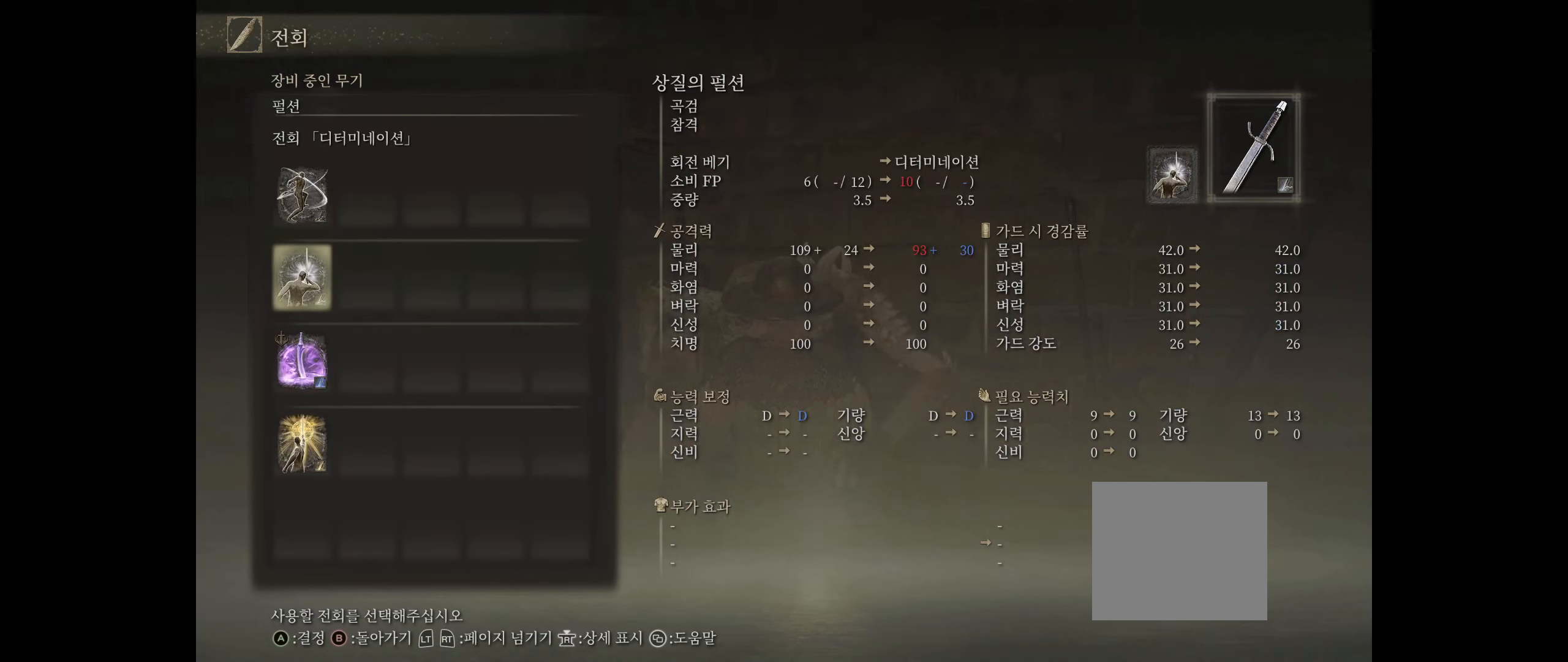
{"buttons": [], "left_stick": "center", "events": []}
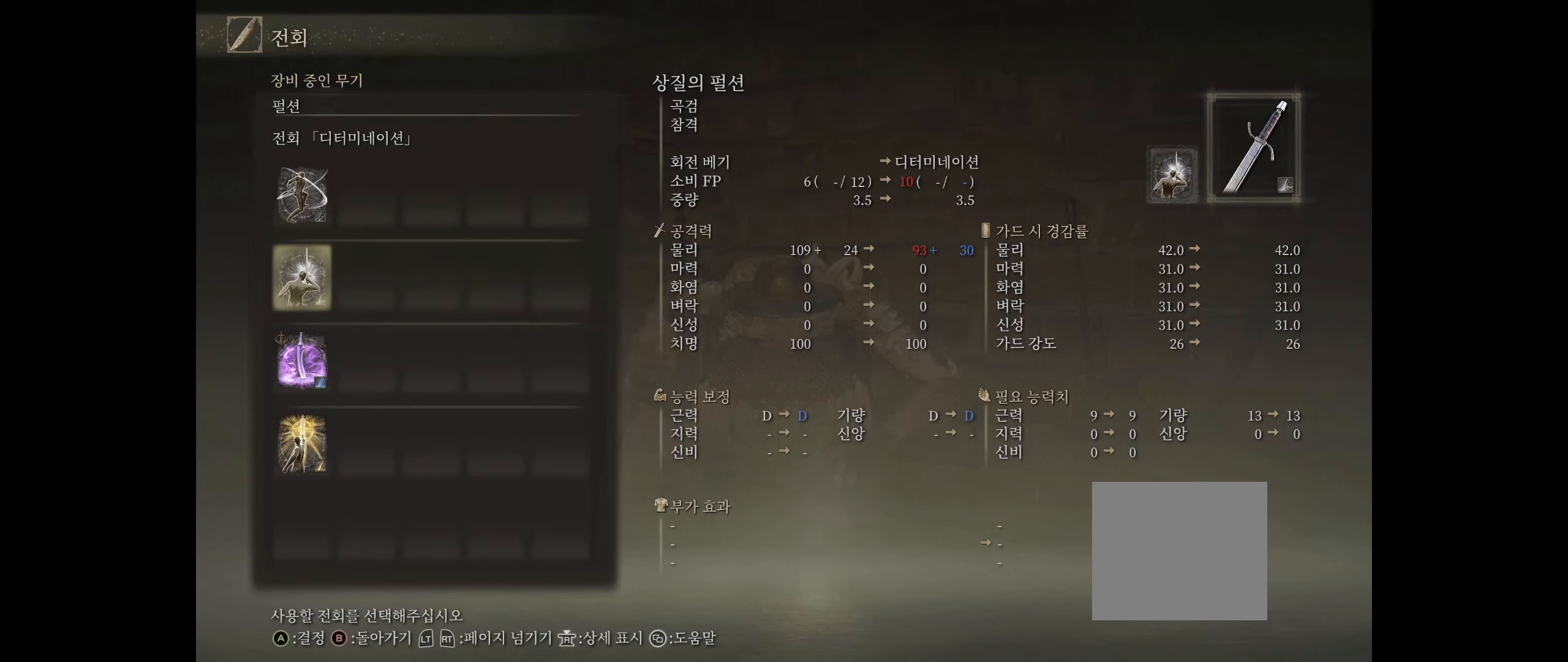
{"buttons": [], "left_stick": "center", "events": []}
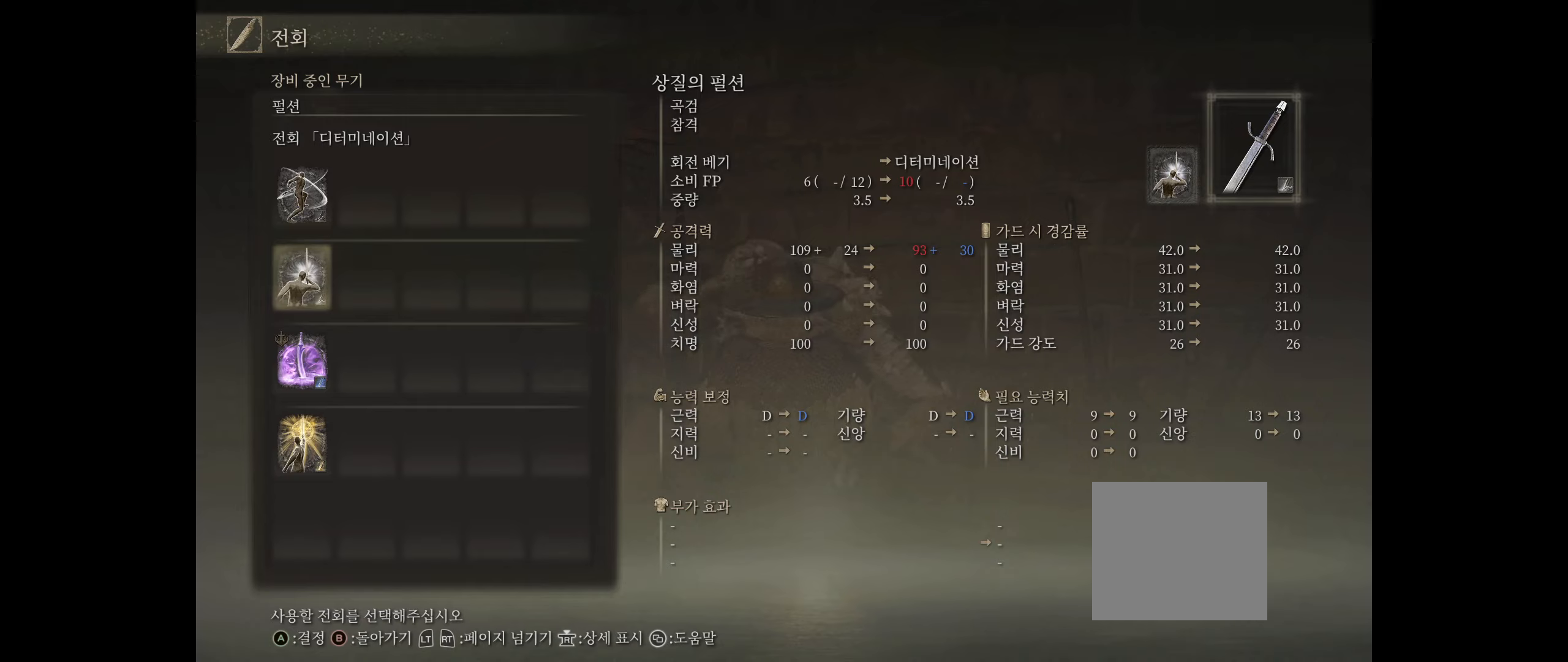
{"buttons": [], "left_stick": "center", "events": []}
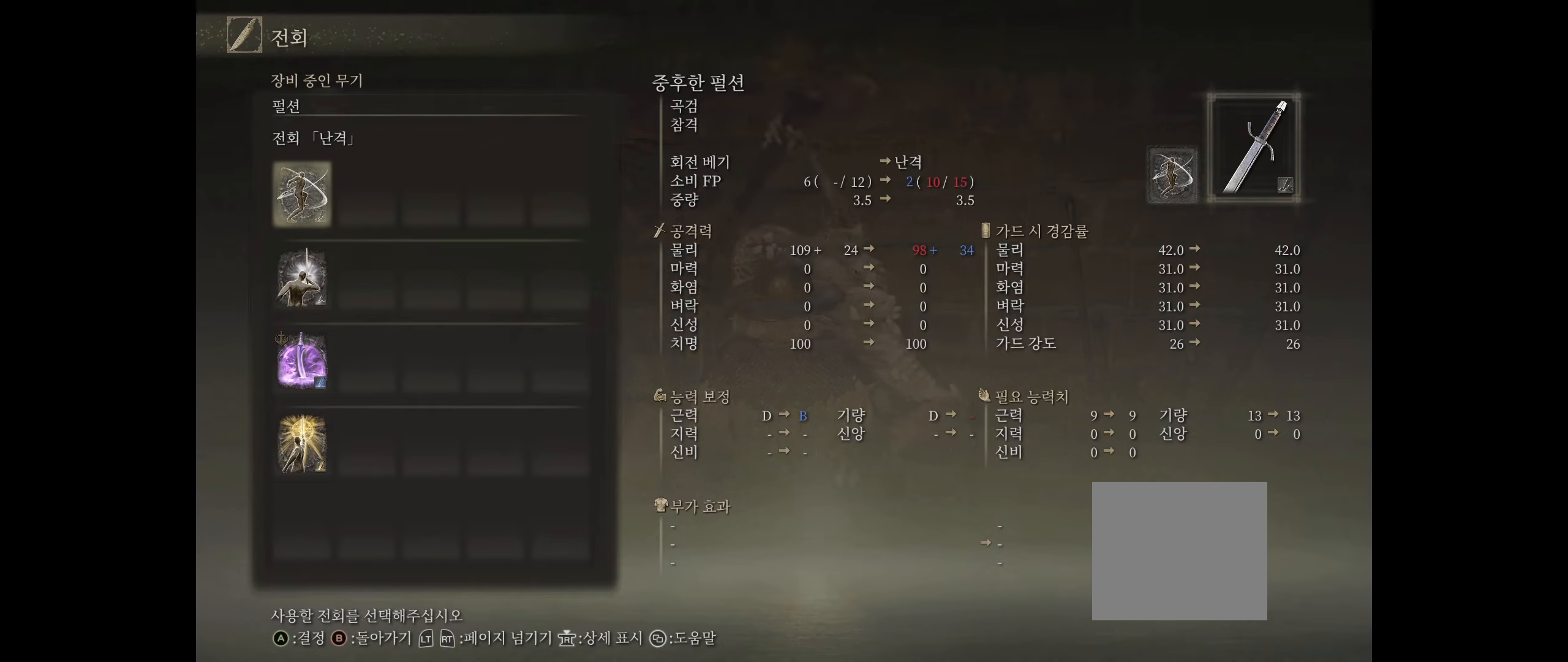
{"buttons": [], "left_stick": "center", "events": [[200, "A", "down"], [316, "A", "up"]]}
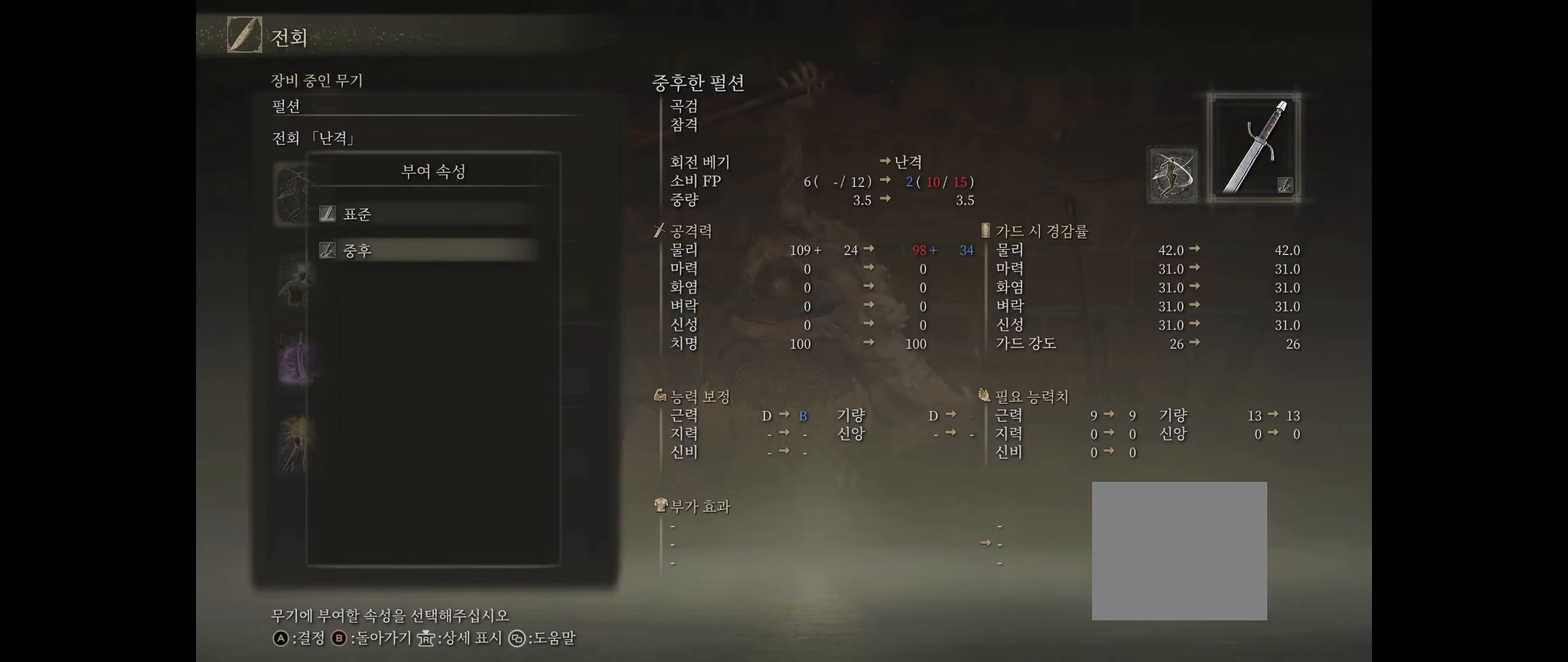
{"buttons": [], "left_stick": "center", "events": []}
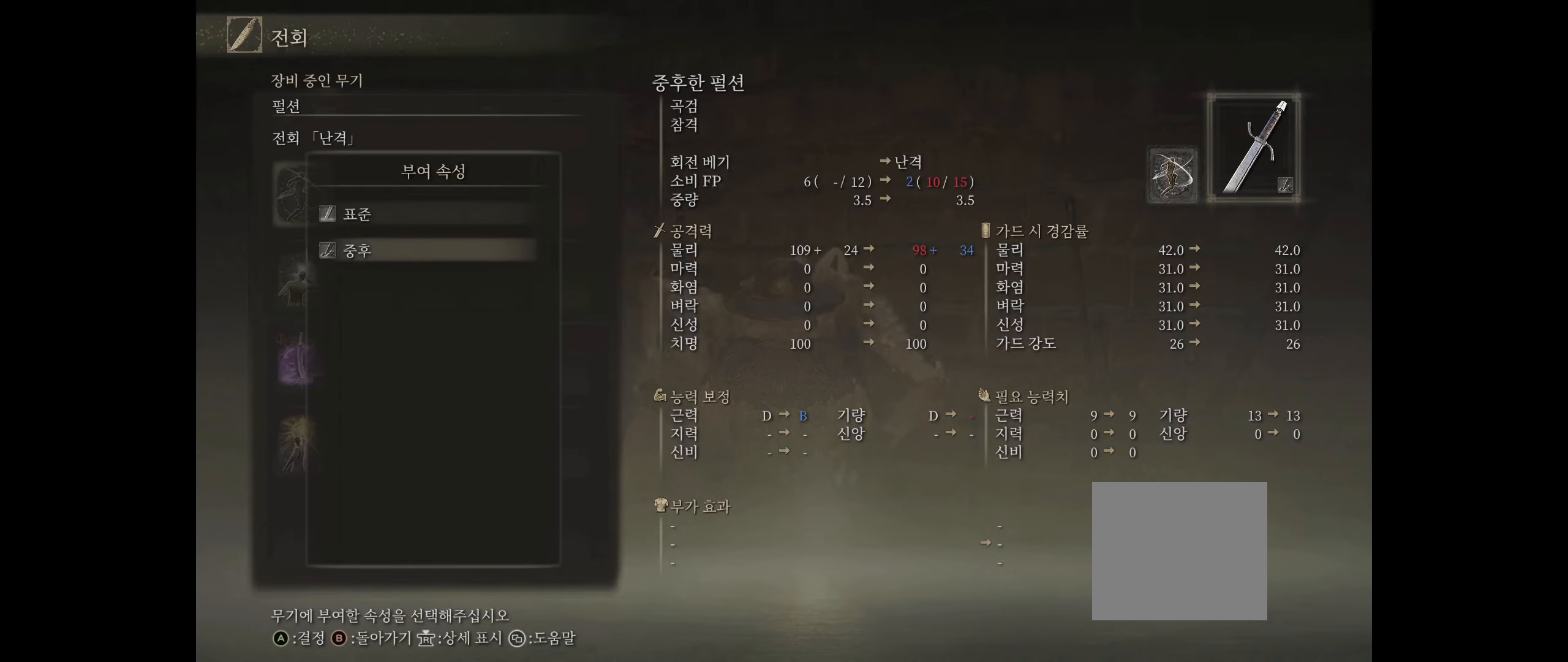
{"buttons": [], "left_stick": "center", "events": []}
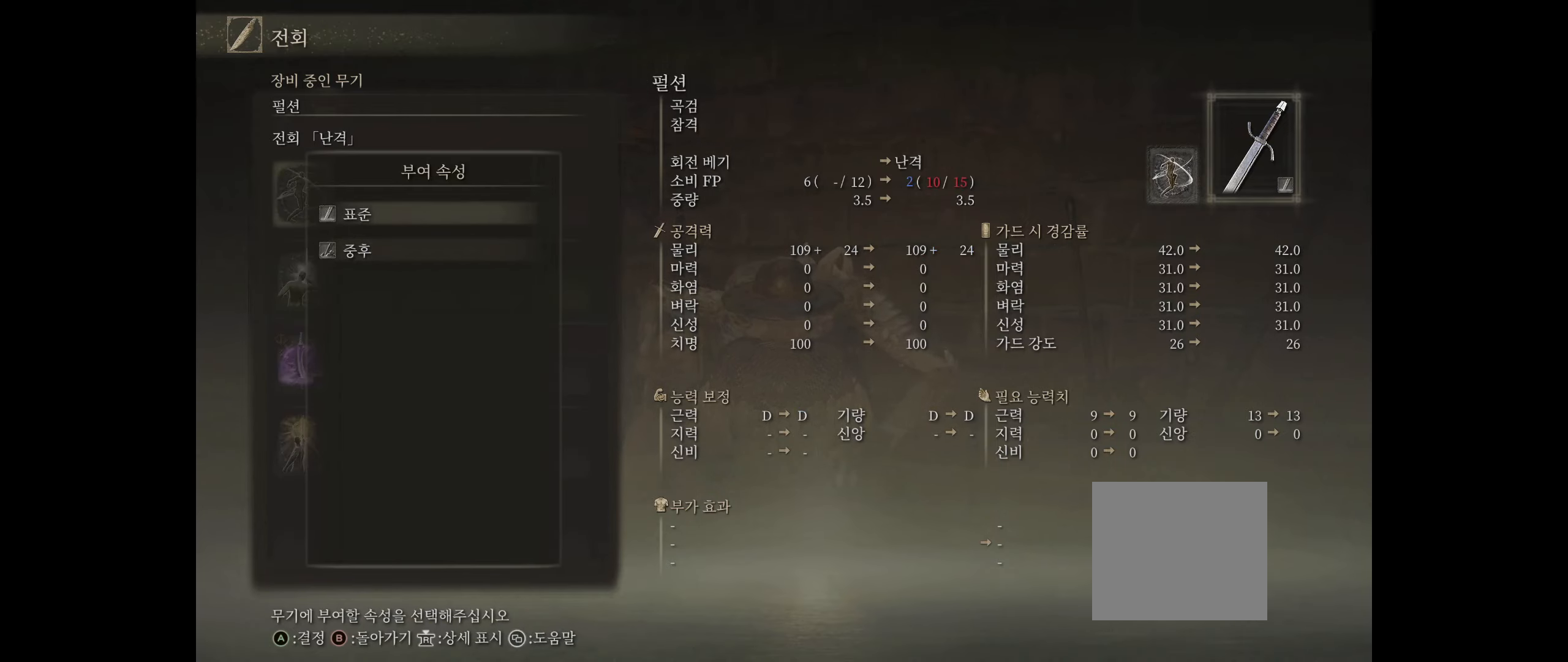
{"buttons": [], "left_stick": "center", "events": [[316, "A", "down"], [433, "A", "up"]]}
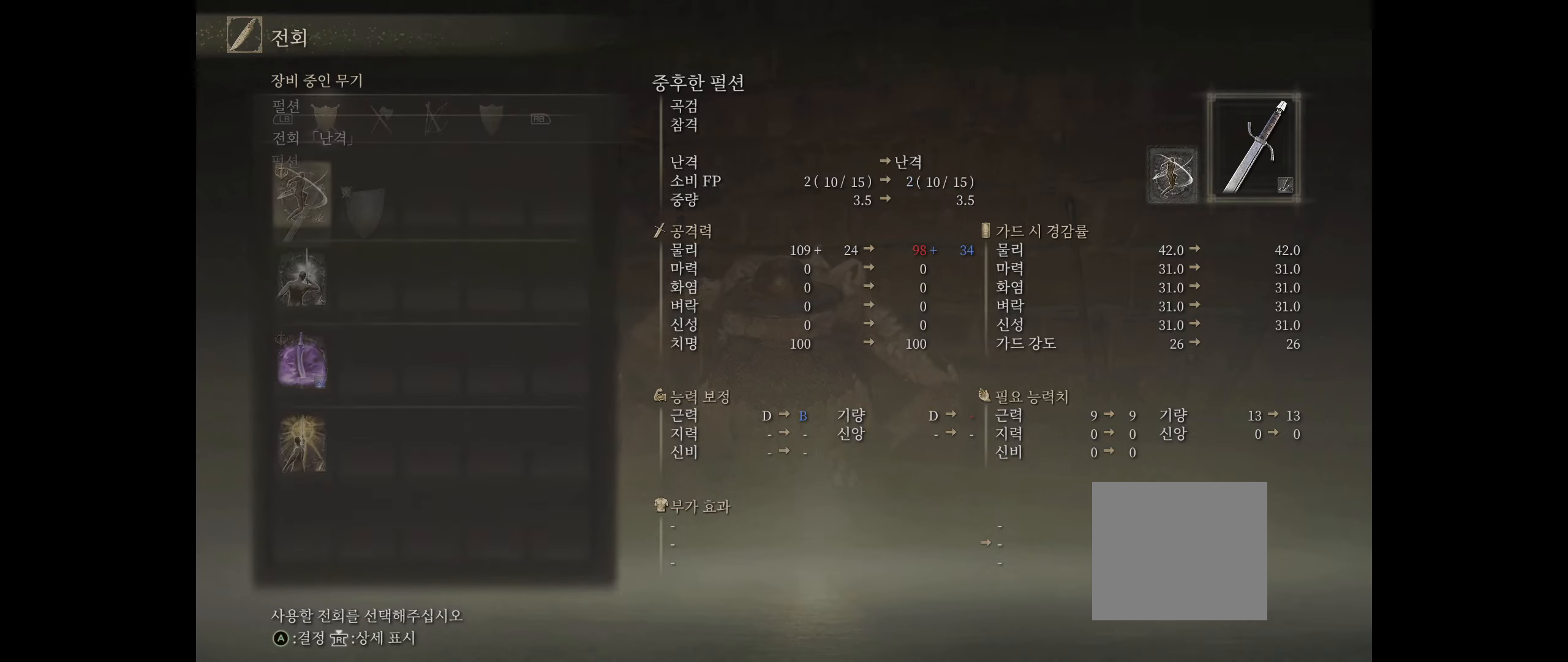
{"buttons": [], "left_stick": "center", "events": []}
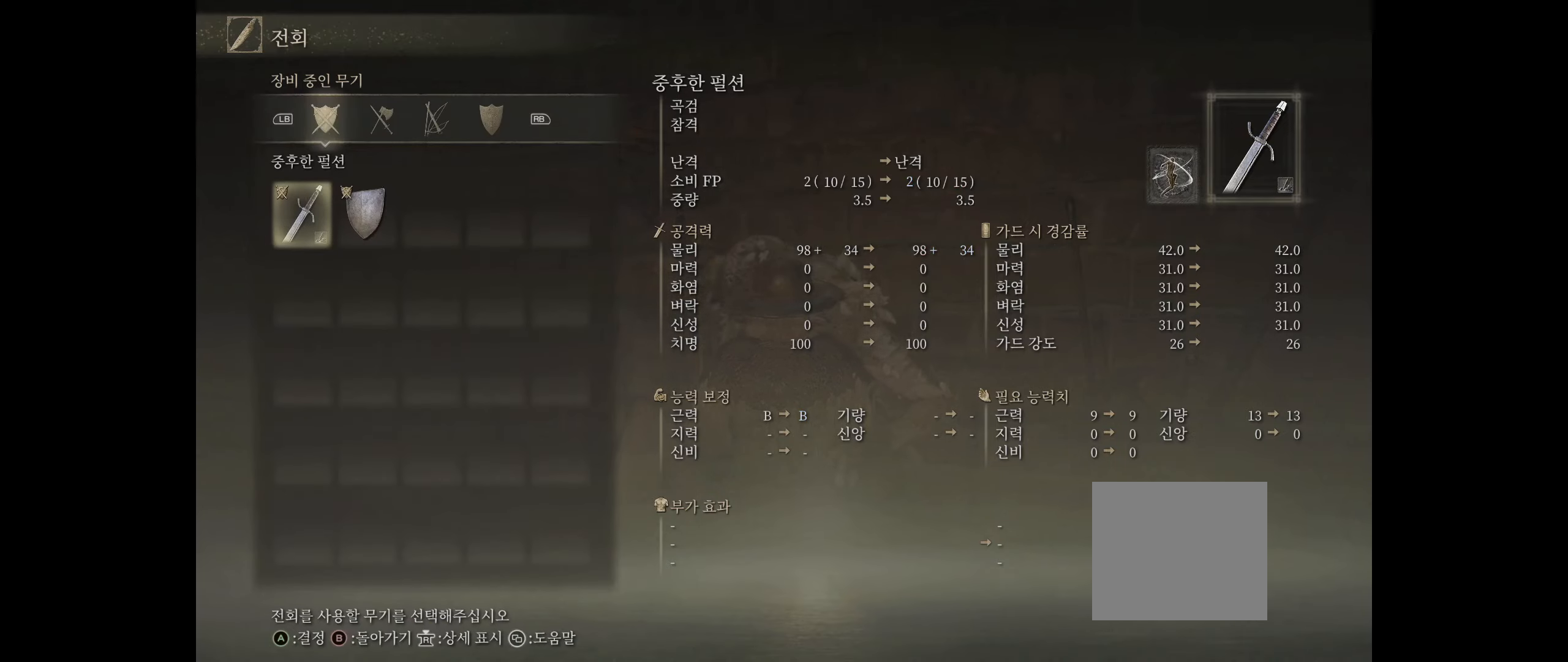
{"buttons": [], "left_stick": "center", "events": [[183, "B", "down"], [333, "B", "up"]]}